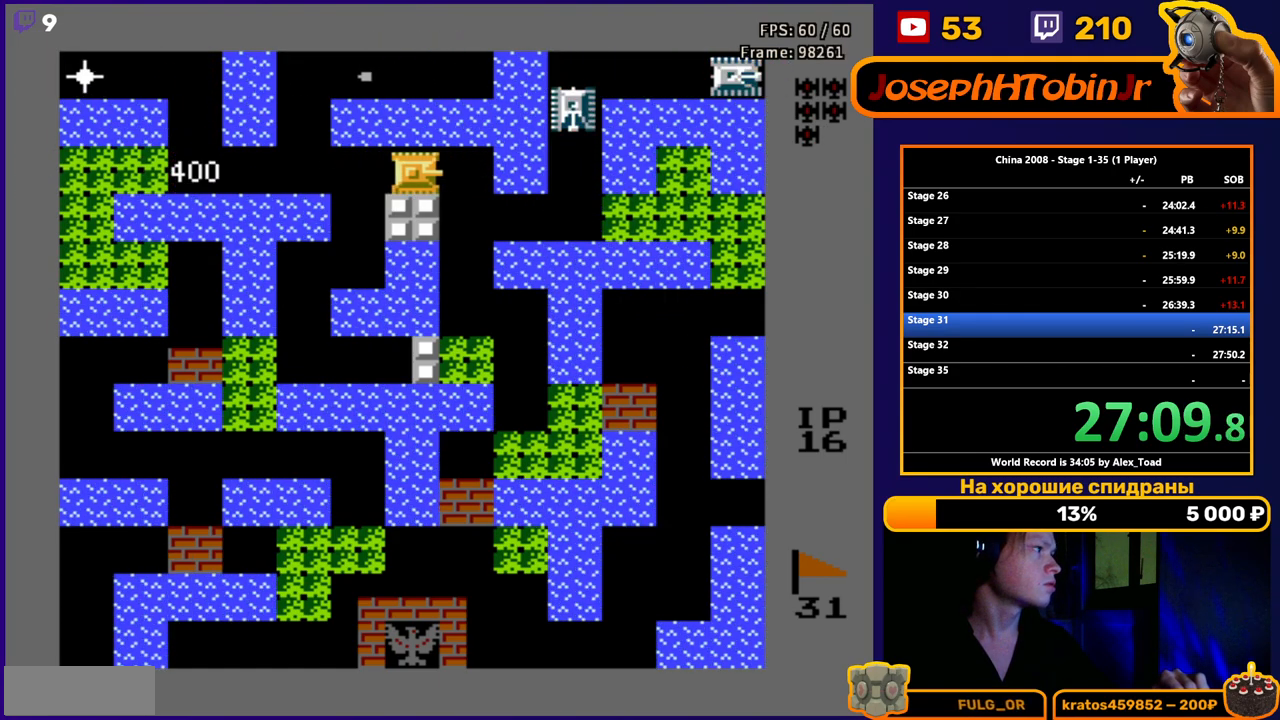
Gameplay with a controller (Nintendo layout); each line is a JSON object with the inputs held at the frame after it. "events" lists button and stick changes between this image and that frame as [ms after this image, input, new state], when the widget could be followed in between. Not read: L3 R3.
{"buttons": [], "events": [[300, "B", "down"], [350, "B", "up"], [417, "B", "down"], [417, "DPAD_RIGHT", "up"], [467, "B", "up"]]}
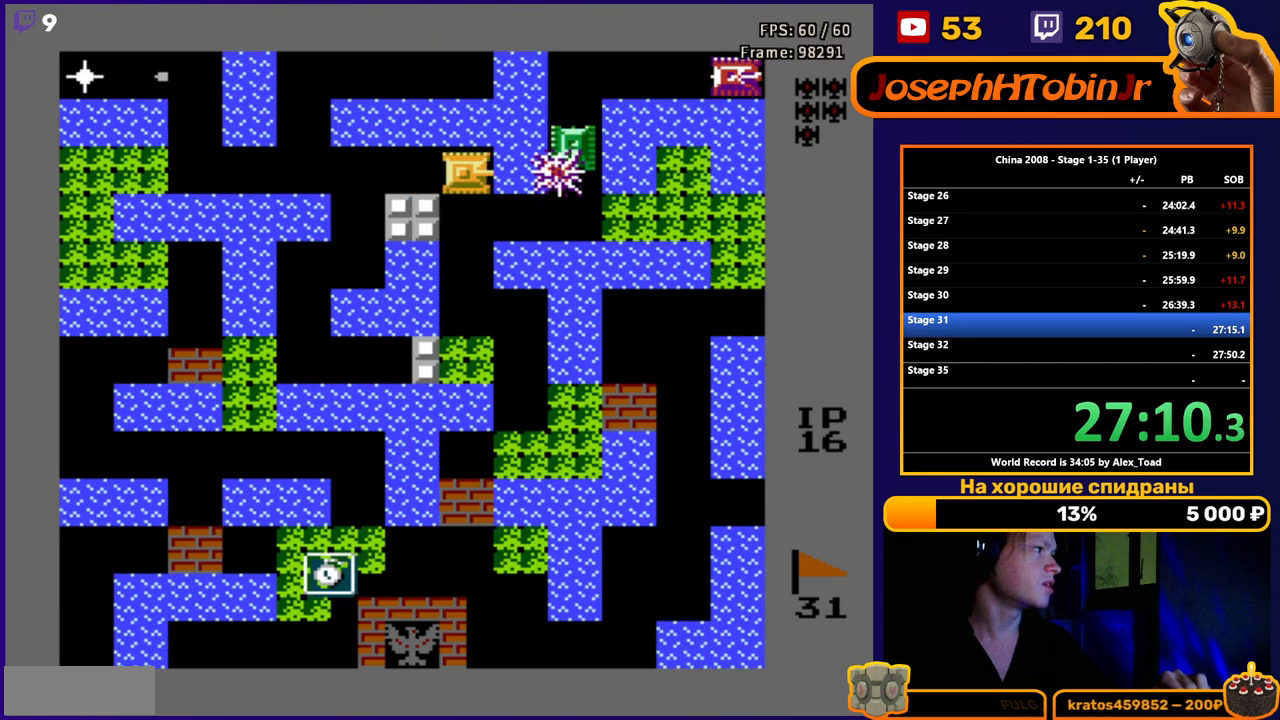
{"buttons": ["DPAD_LEFT"], "events": [[33, "B", "down"], [83, "B", "up"], [134, "B", "down"], [184, "B", "up"], [250, "B", "down"], [300, "B", "up"], [350, "B", "down"], [434, "B", "up"], [434, "DPAD_LEFT", "down"]]}
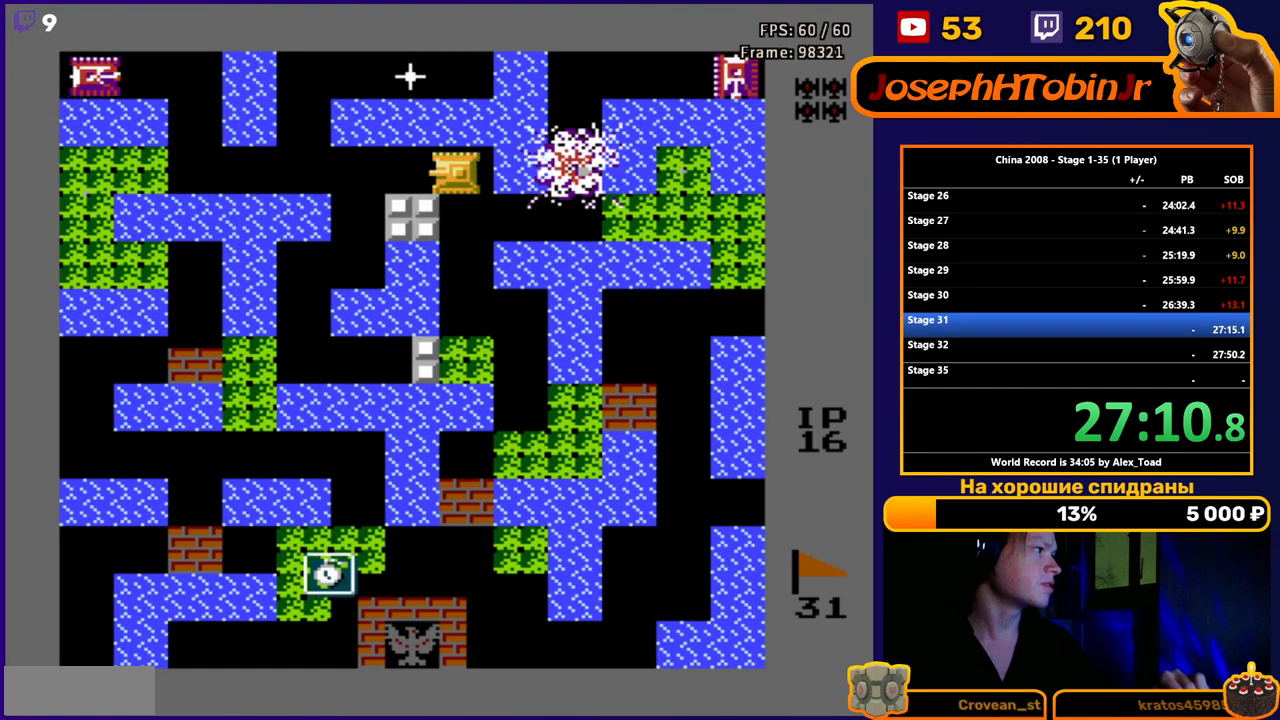
{"buttons": ["DPAD_UP"], "events": [[300, "DPAD_UP", "down"], [317, "DPAD_LEFT", "up"]]}
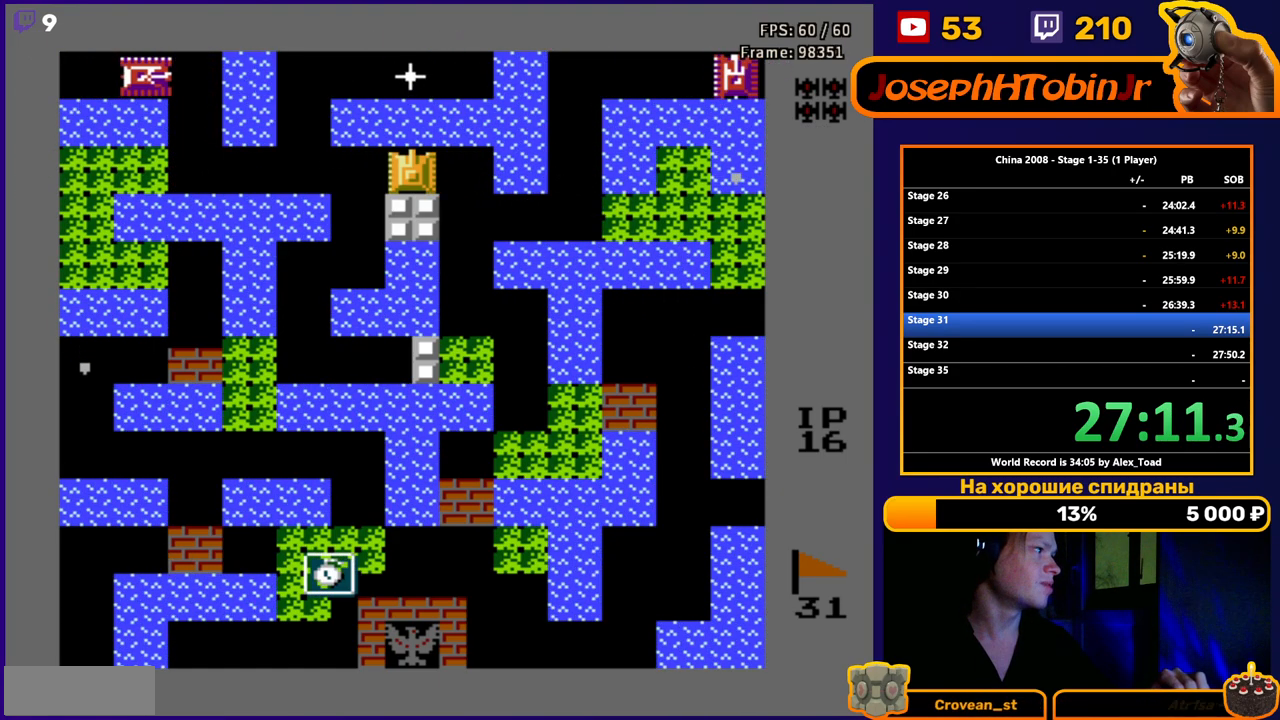
{"buttons": ["DPAD_UP"], "events": [[184, "B", "down"], [234, "B", "up"], [284, "B", "down"], [350, "B", "up"], [400, "B", "down"], [484, "B", "up"]]}
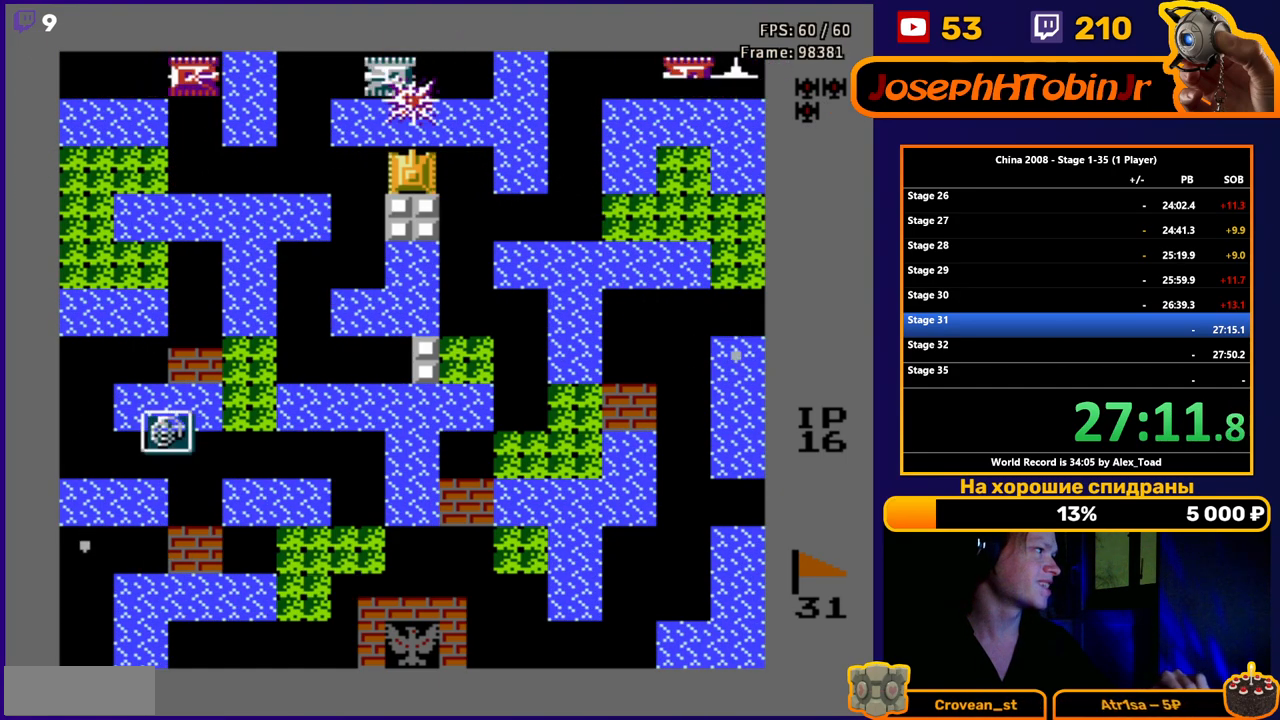
{"buttons": [], "events": [[16, "B", "down"], [100, "B", "up"], [150, "B", "down"], [183, "B", "up"], [233, "B", "down"], [283, "B", "up"], [317, "DPAD_LEFT", "down"], [317, "DPAD_UP", "up"], [500, "DPAD_LEFT", "up"]]}
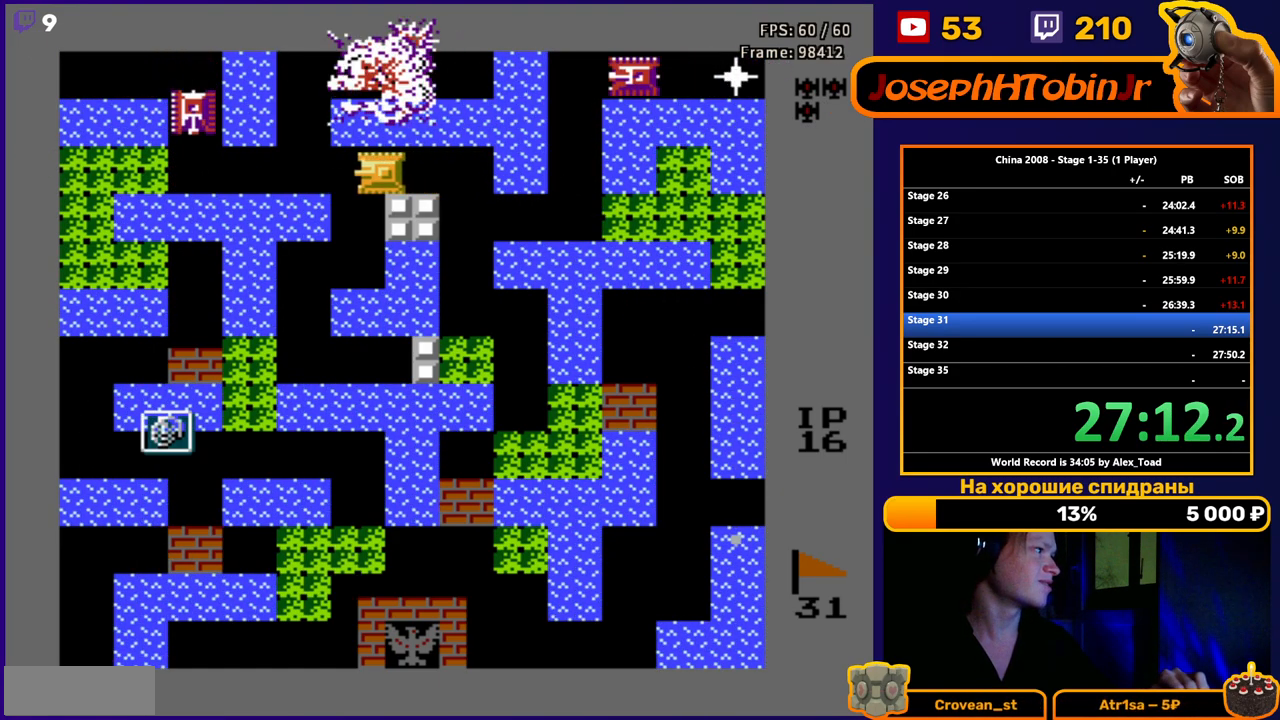
{"buttons": ["B"], "events": [[150, "DPAD_LEFT", "down"], [267, "B", "down"], [317, "B", "up"], [384, "B", "down"], [450, "B", "up"], [450, "DPAD_LEFT", "up"], [501, "B", "down"]]}
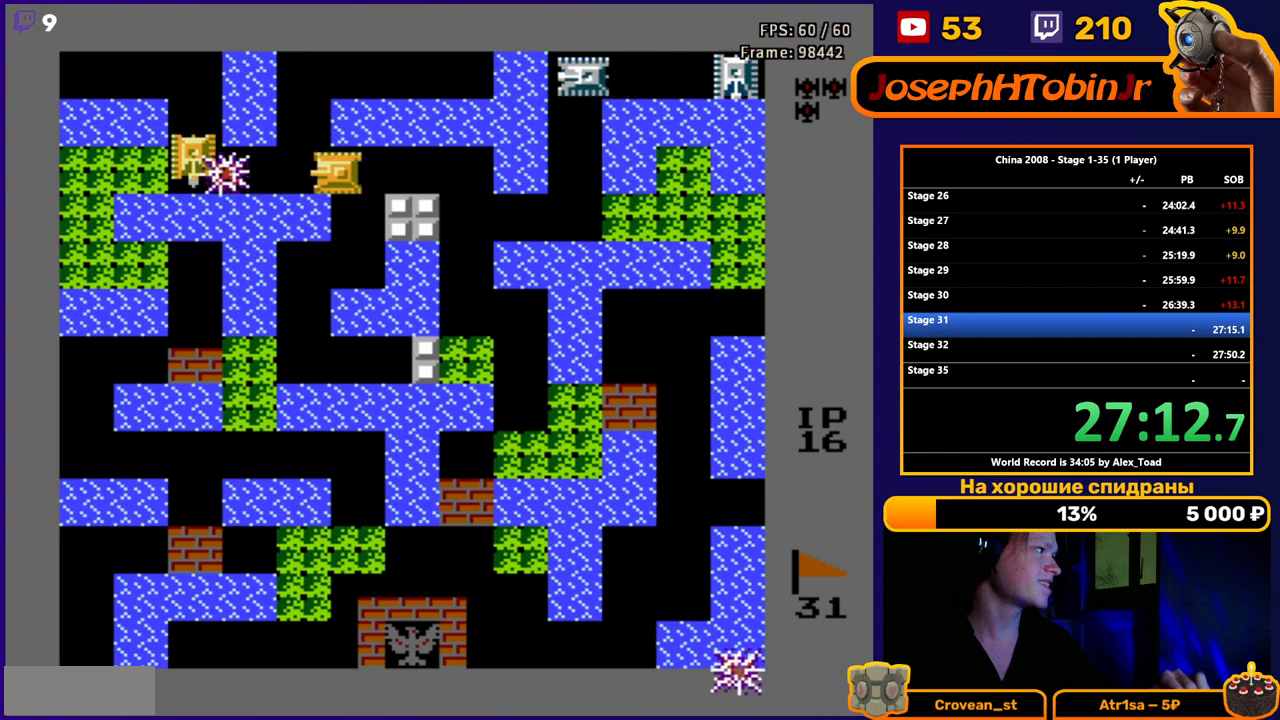
{"buttons": [], "events": [[50, "B", "up"], [133, "B", "down"], [183, "B", "up"], [233, "B", "down"], [283, "B", "up"], [333, "B", "down"], [417, "B", "up"], [467, "B", "down"], [500, "B", "up"]]}
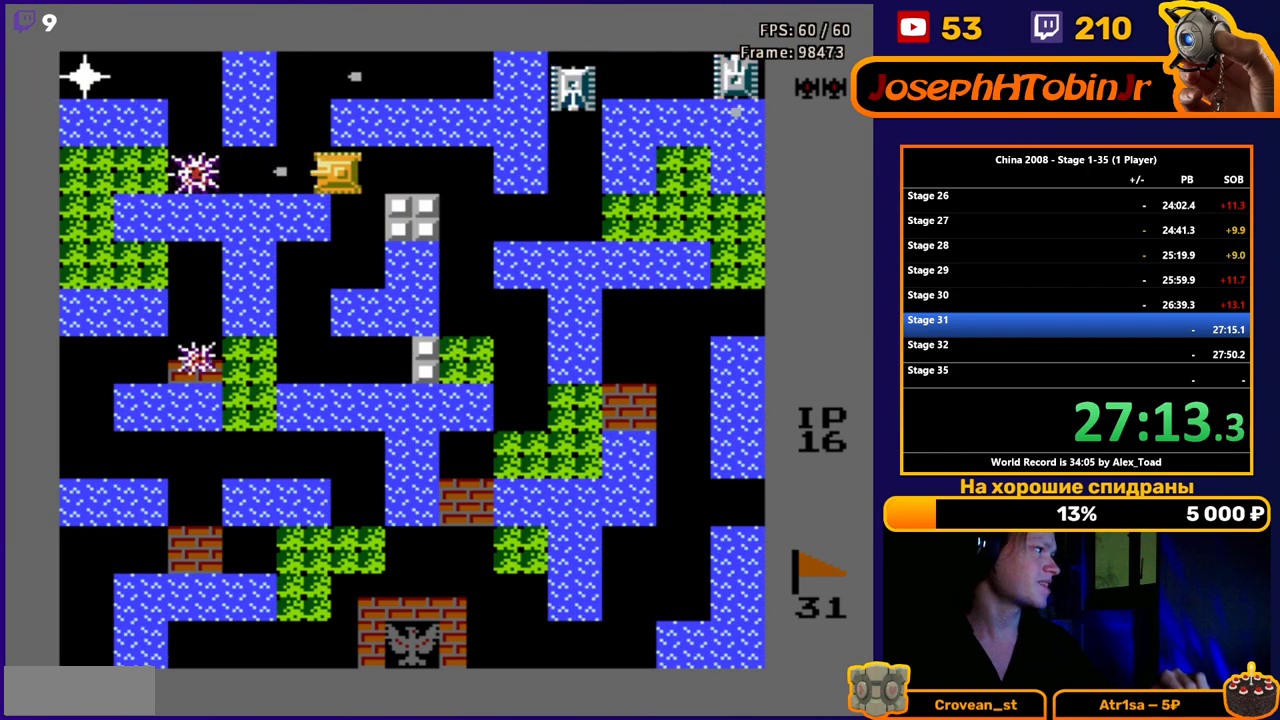
{"buttons": ["B", "DPAD_RIGHT"], "events": [[83, "DPAD_LEFT", "down"], [200, "DPAD_LEFT", "up"], [234, "DPAD_RIGHT", "down"], [417, "B", "down"]]}
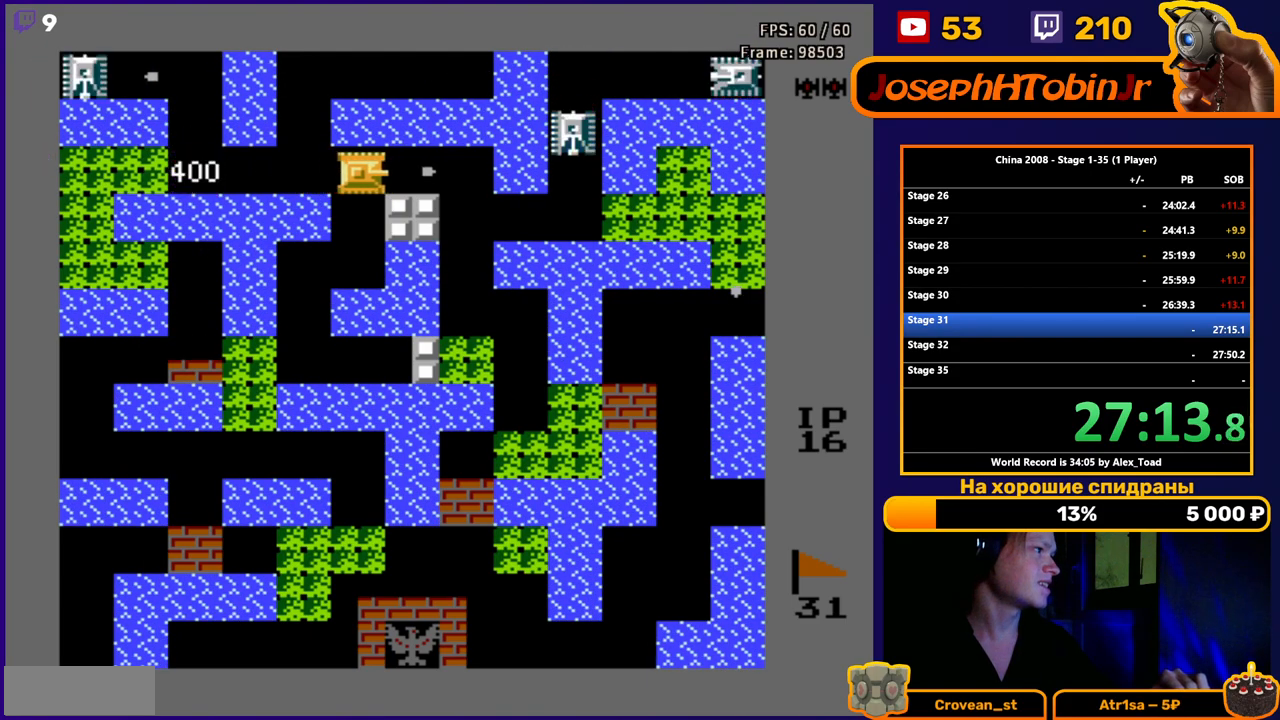
{"buttons": ["DPAD_RIGHT"], "events": [[33, "B", "up"], [83, "B", "down"], [133, "B", "up"], [200, "B", "down"], [250, "B", "up"], [317, "B", "down"], [367, "B", "up"], [433, "B", "down"], [483, "B", "up"]]}
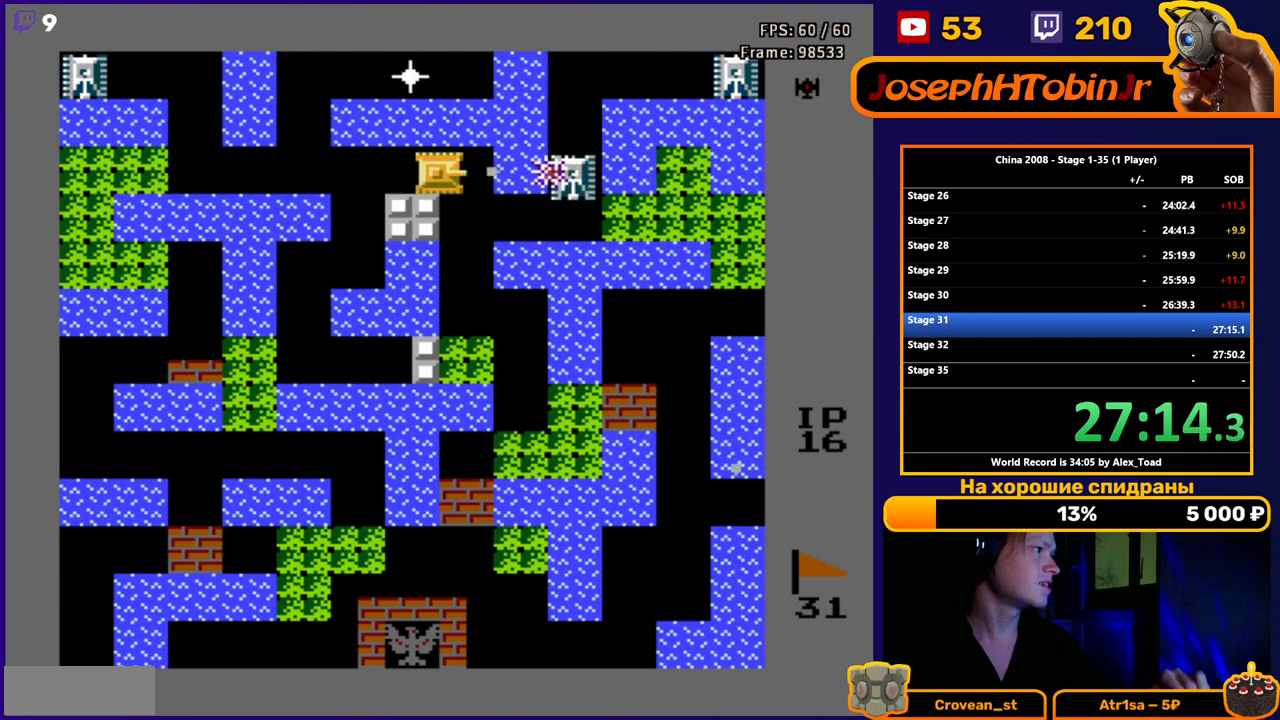
{"buttons": ["B", "DPAD_UP"], "events": [[33, "DPAD_RIGHT", "up"], [50, "B", "down"], [117, "B", "up"], [150, "B", "down"], [150, "DPAD_LEFT", "down"], [200, "B", "up"], [317, "DPAD_UP", "down"], [334, "DPAD_LEFT", "up"], [467, "B", "down"]]}
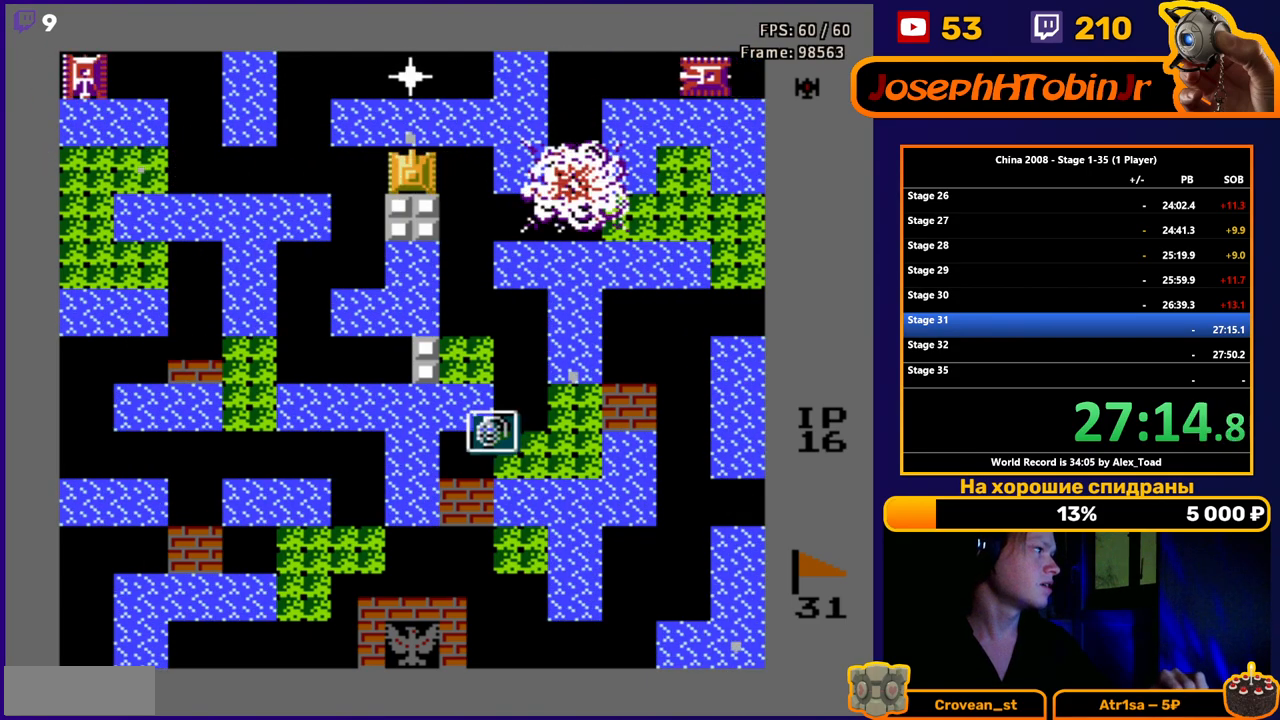
{"buttons": ["DPAD_UP"], "events": [[16, "B", "up"], [83, "B", "down"], [133, "B", "up"], [183, "B", "down"], [250, "B", "up"], [300, "B", "down"], [367, "B", "up"], [417, "B", "down"], [483, "B", "up"]]}
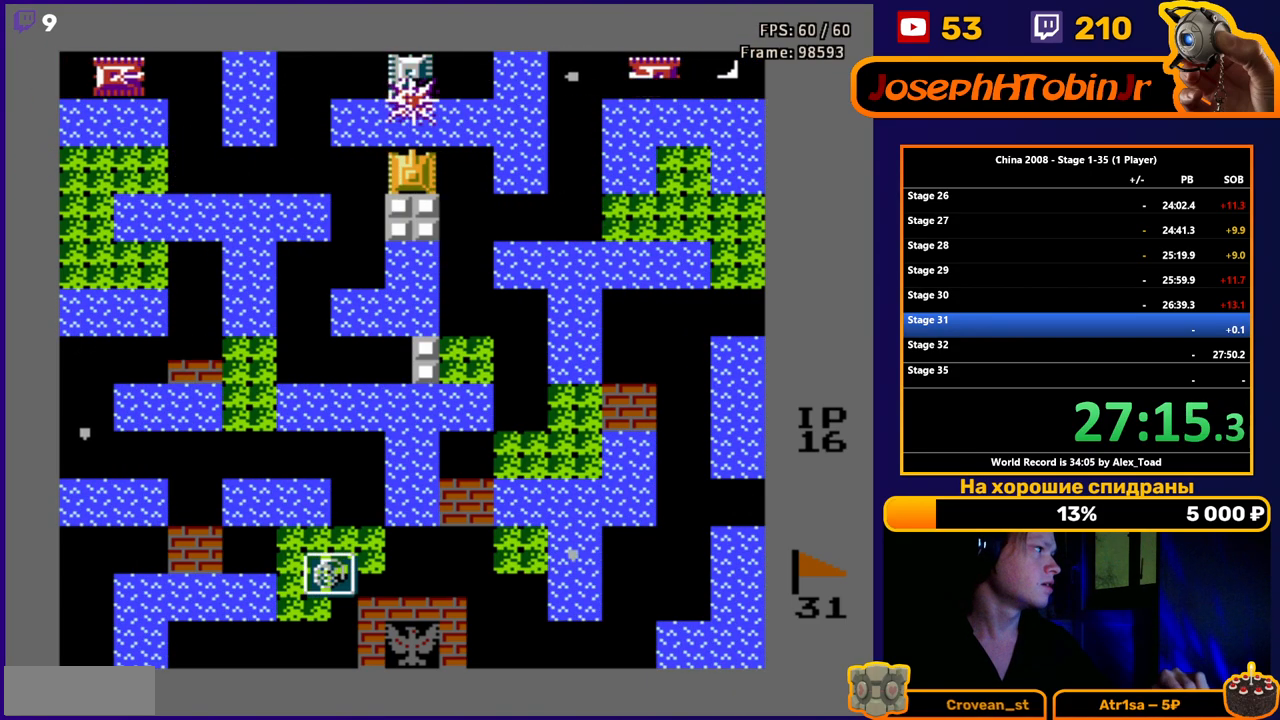
{"buttons": ["DPAD_UP", "DPAD_RIGHT"], "events": [[33, "B", "down"], [100, "B", "up"], [150, "B", "down"], [217, "B", "up"], [250, "B", "down"], [317, "B", "up"], [434, "DPAD_RIGHT", "down"]]}
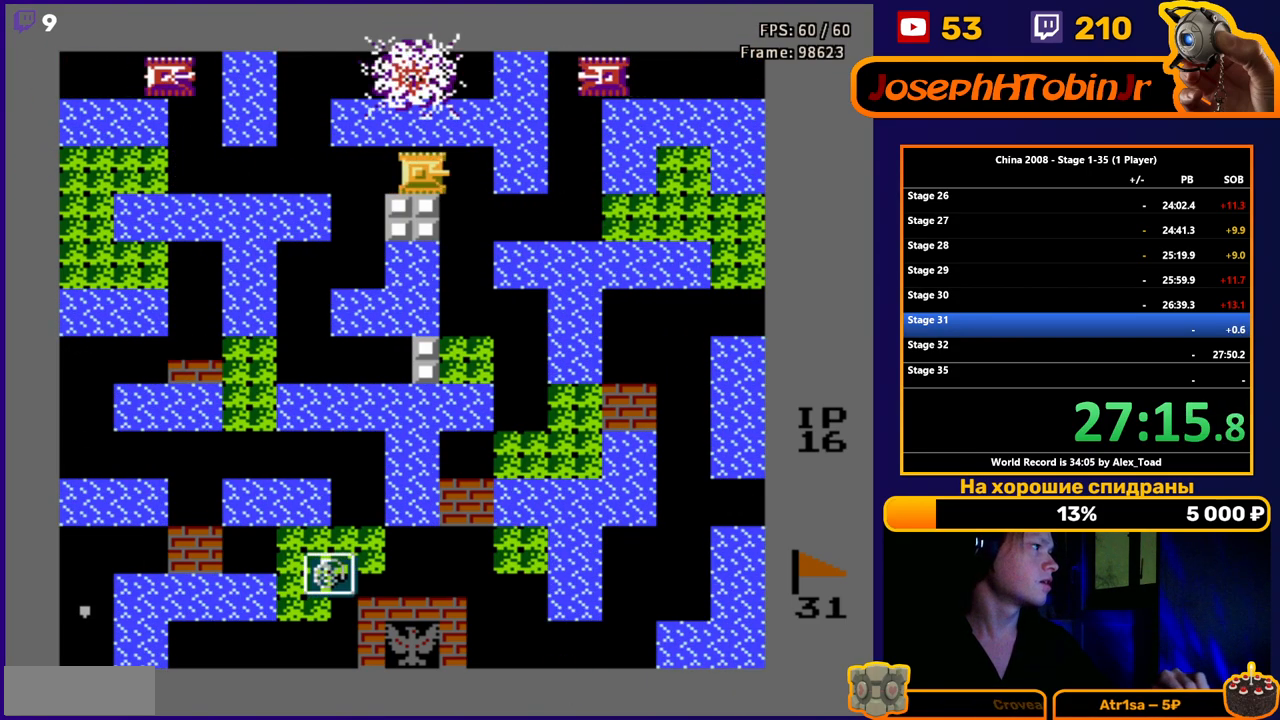
{"buttons": [], "events": [[33, "DPAD_RIGHT", "up"], [133, "DPAD_UP", "up"], [250, "DPAD_LEFT", "down"], [433, "DPAD_LEFT", "up"]]}
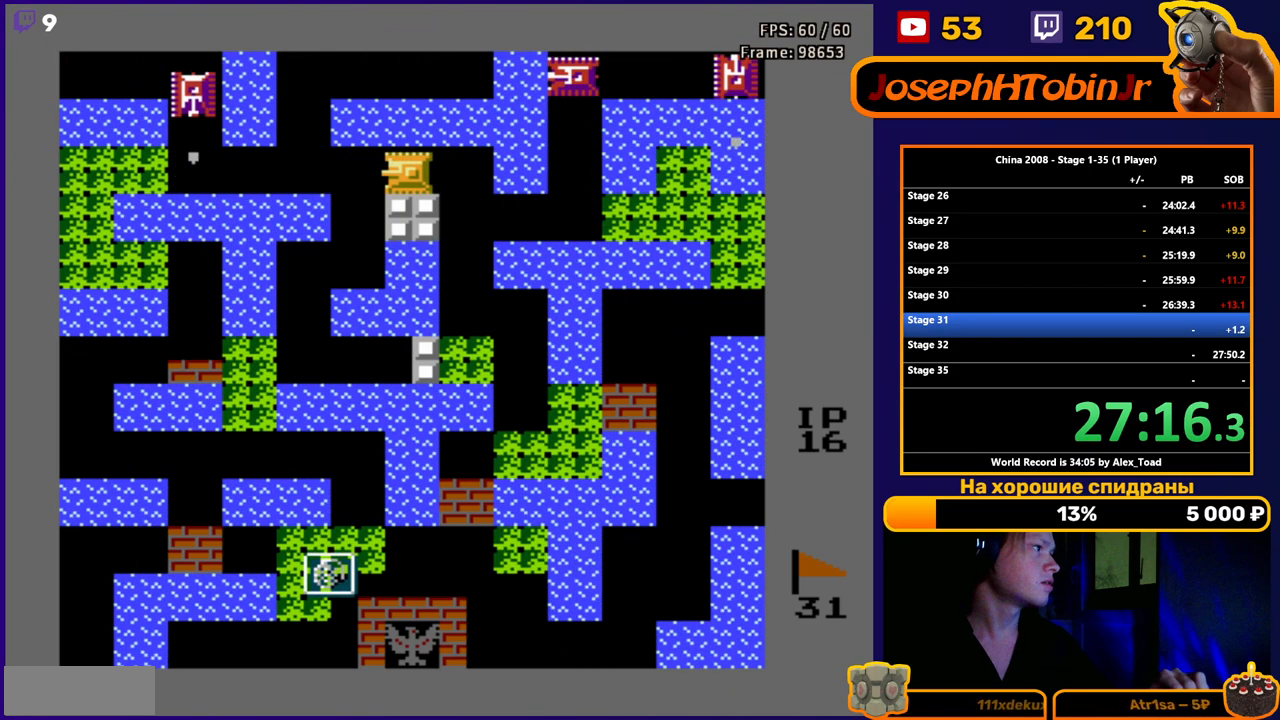
{"buttons": ["DPAD_LEFT"], "events": [[267, "DPAD_LEFT", "down"], [417, "B", "down"], [484, "B", "up"]]}
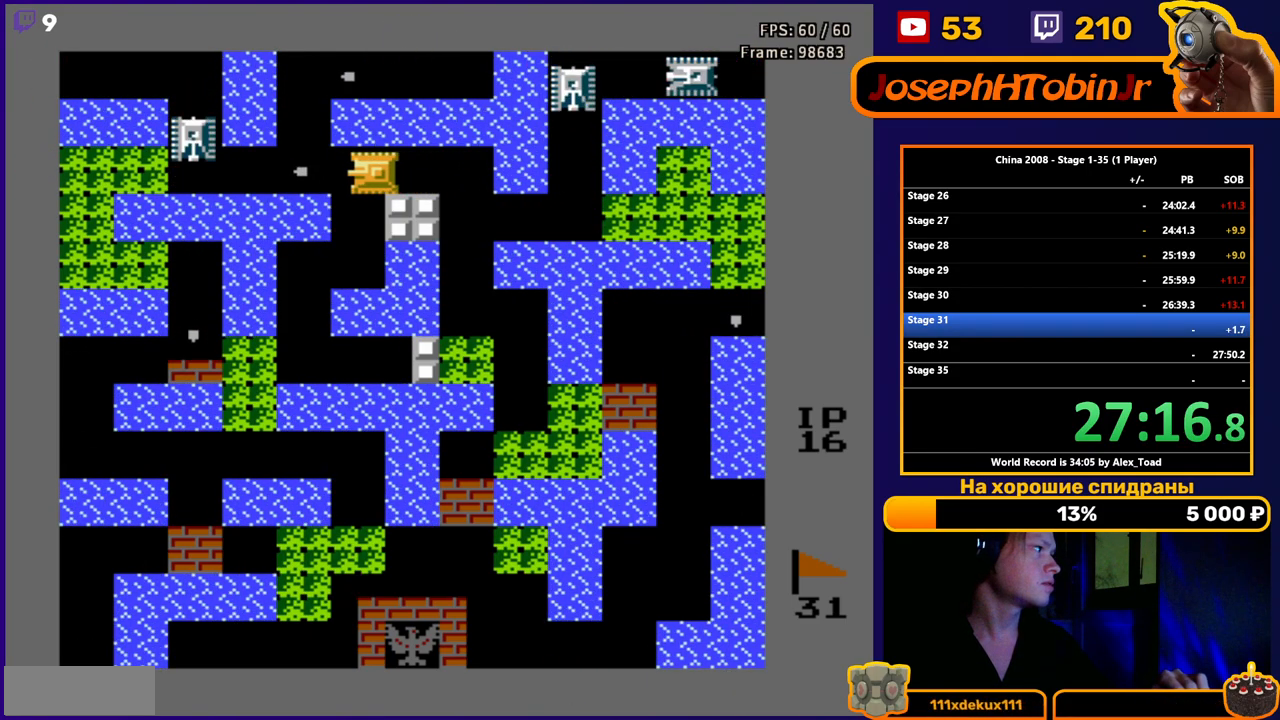
{"buttons": ["B"], "events": [[33, "B", "down"], [100, "B", "up"], [116, "DPAD_LEFT", "up"], [150, "B", "down"], [216, "B", "up"], [266, "B", "down"], [333, "B", "up"], [383, "B", "down"], [450, "B", "up"], [500, "B", "down"]]}
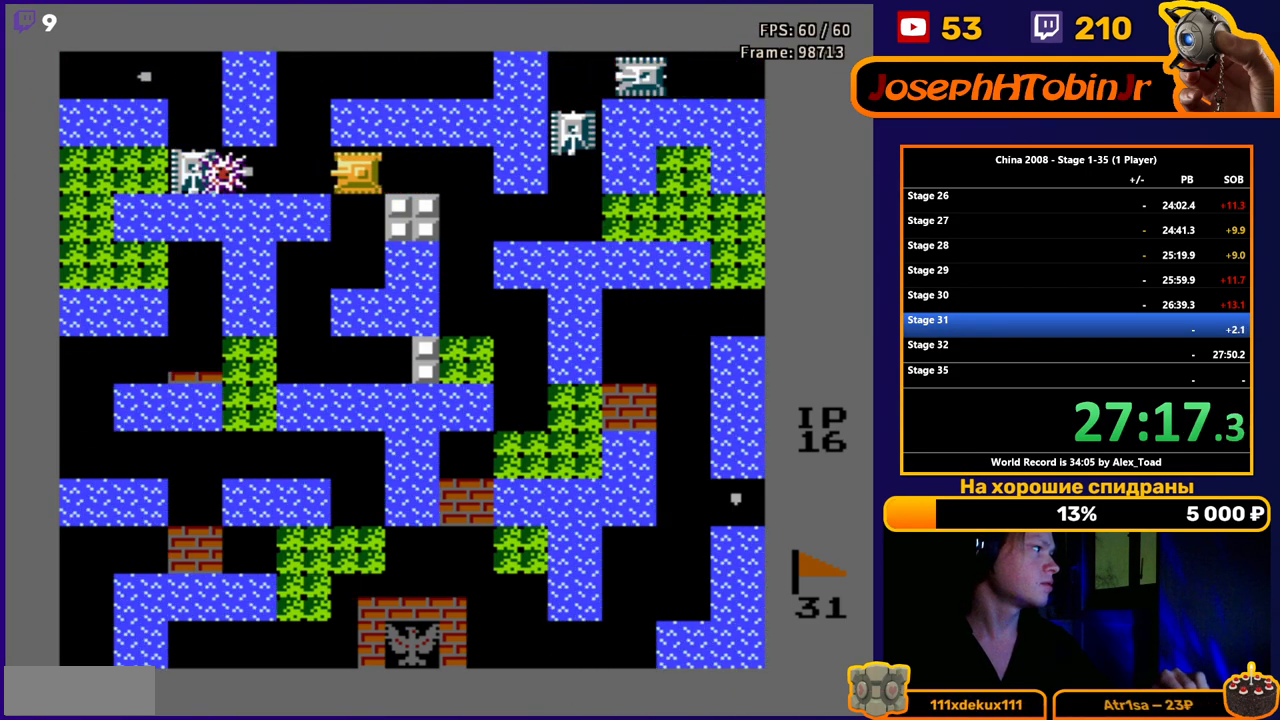
{"buttons": ["DPAD_RIGHT"], "events": [[17, "DPAD_RIGHT", "down"], [67, "B", "up"], [100, "B", "down"], [167, "B", "up"], [217, "B", "down"], [284, "B", "up"], [334, "B", "down"], [384, "B", "up"], [450, "B", "down"], [501, "B", "up"]]}
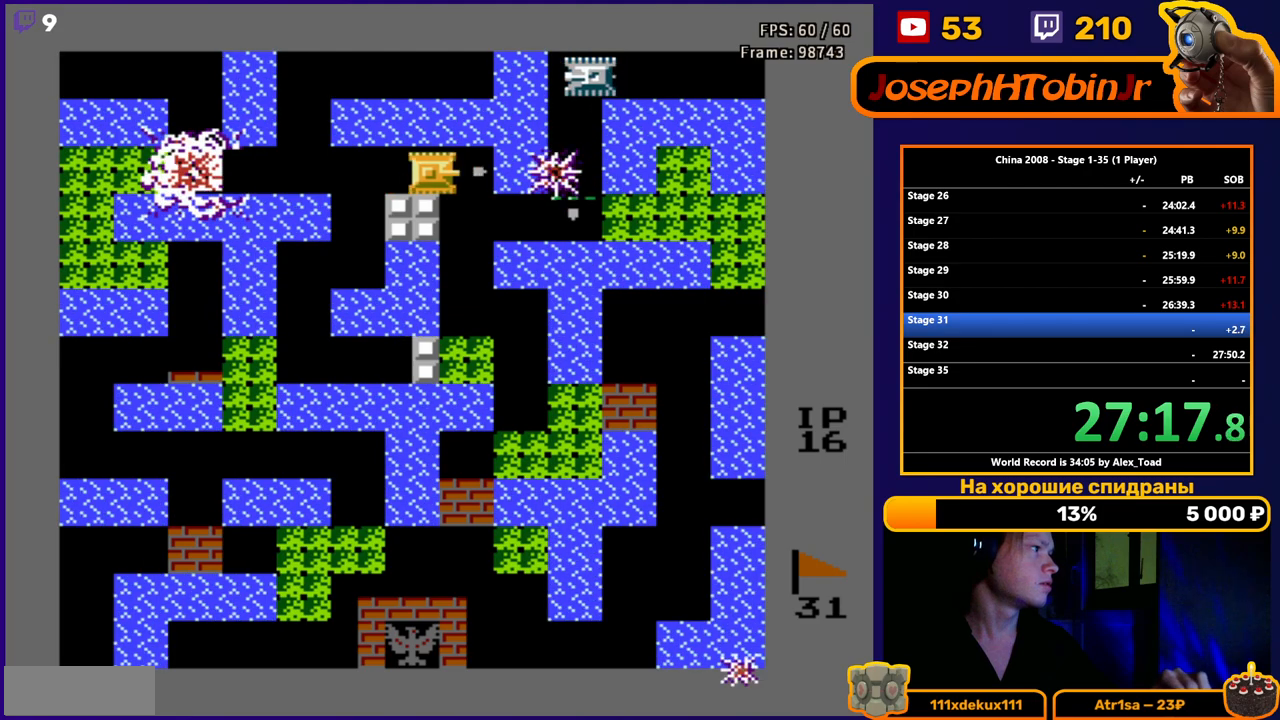
{"buttons": [], "events": [[50, "B", "down"], [116, "B", "up"], [150, "B", "down"], [200, "B", "up"], [233, "B", "down"], [283, "B", "up"], [367, "DPAD_RIGHT", "up"]]}
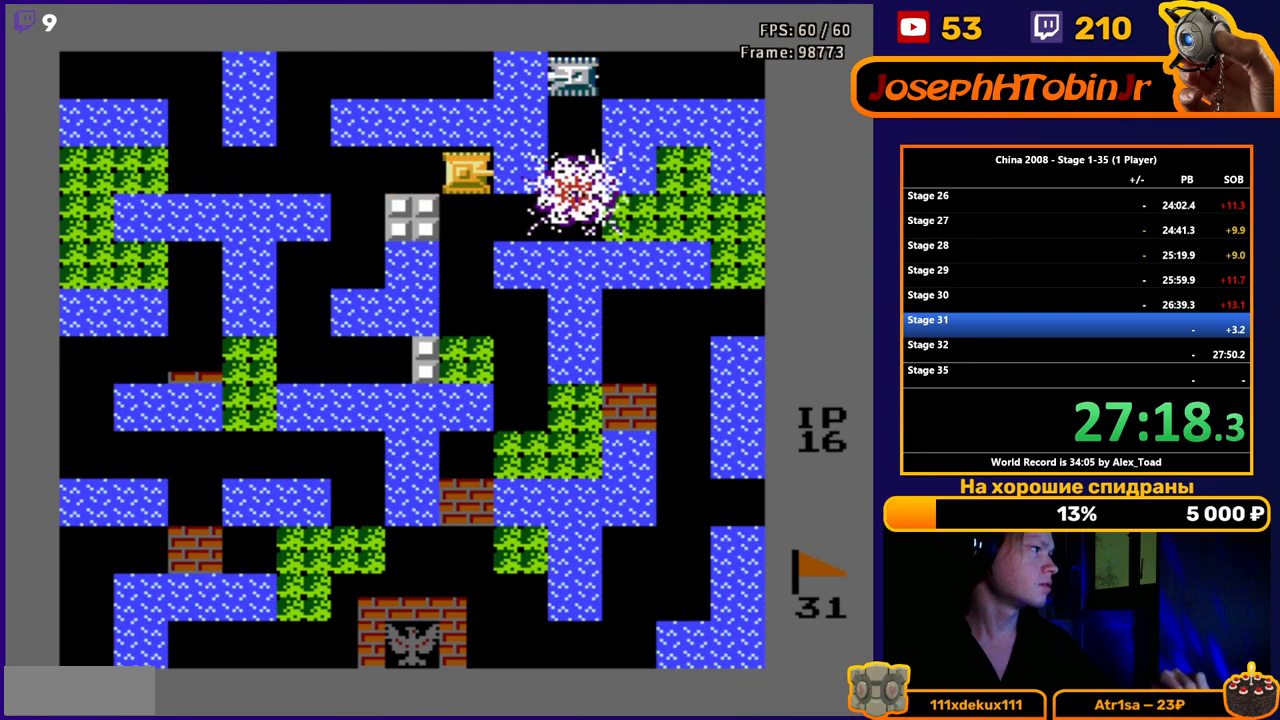
{"buttons": [], "events": []}
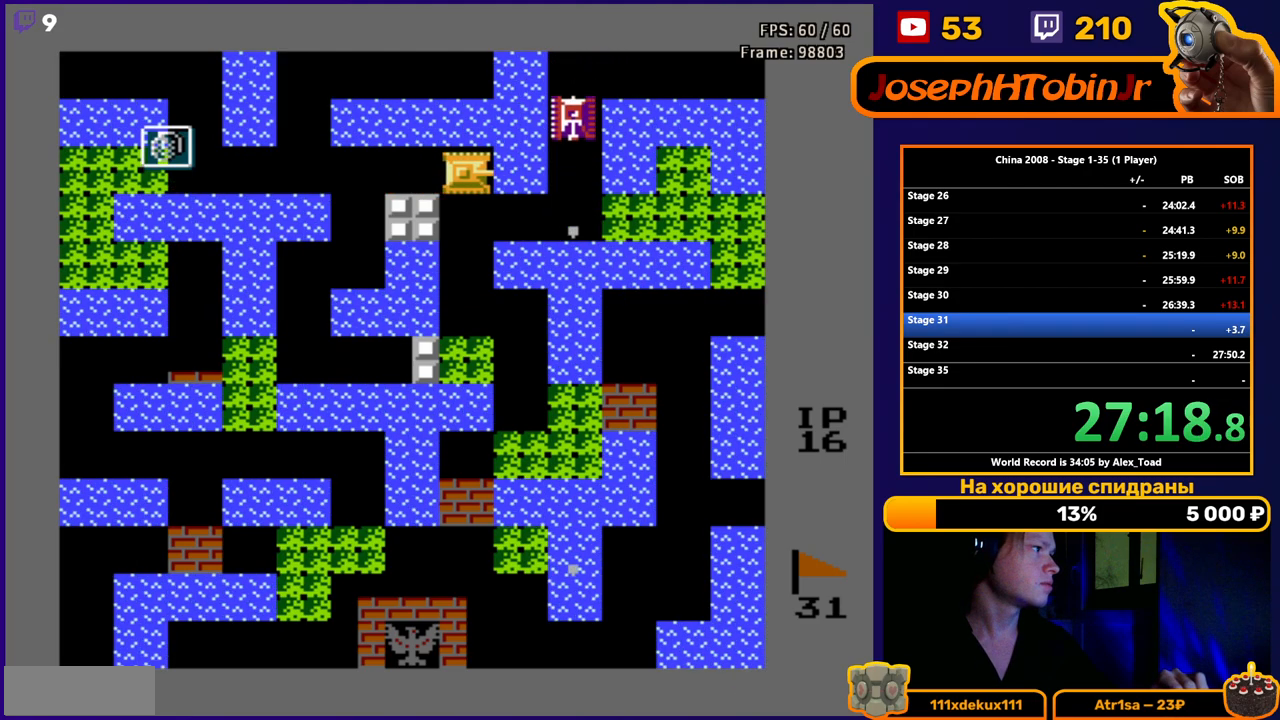
{"buttons": ["DPAD_RIGHT"], "events": [[216, "B", "down"], [250, "B", "up"], [283, "DPAD_RIGHT", "down"], [317, "B", "down"], [367, "B", "up"], [433, "B", "down"], [483, "B", "up"]]}
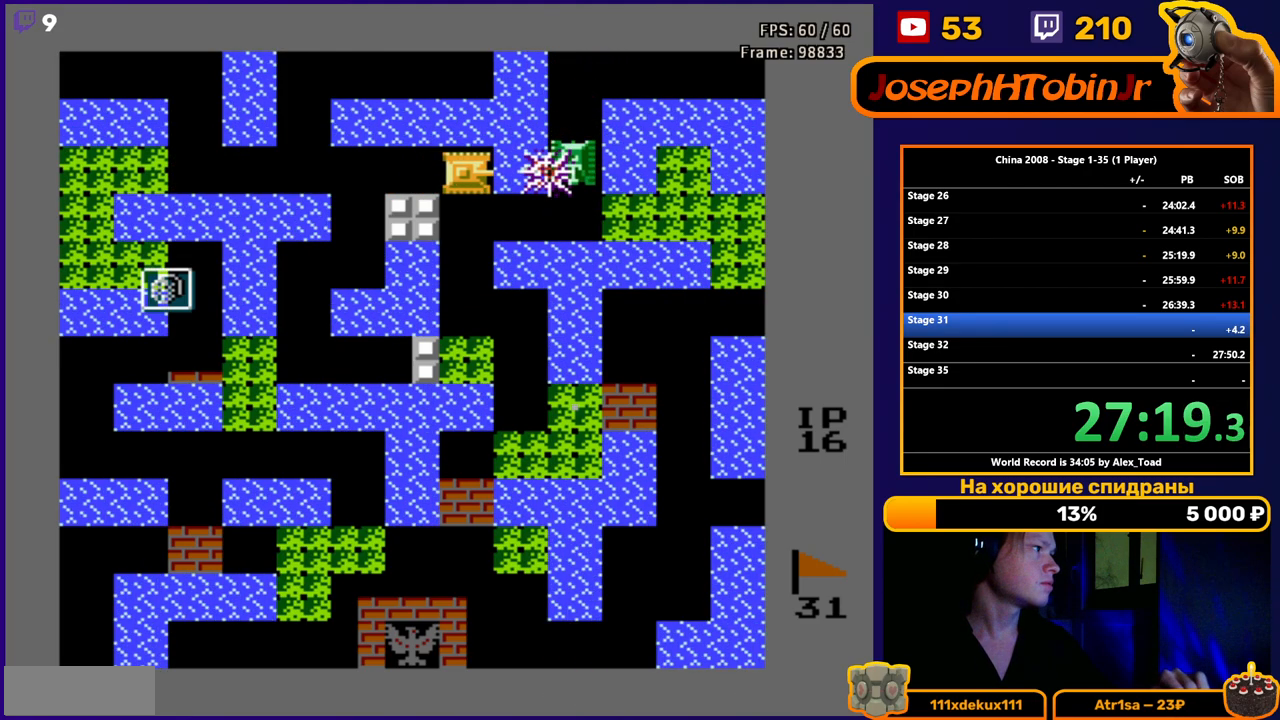
{"buttons": ["DPAD_LEFT"], "events": [[50, "B", "down"], [100, "B", "up"], [117, "DPAD_RIGHT", "up"], [150, "B", "down"], [217, "B", "up"], [234, "B", "down"], [300, "B", "up"], [300, "DPAD_LEFT", "down"]]}
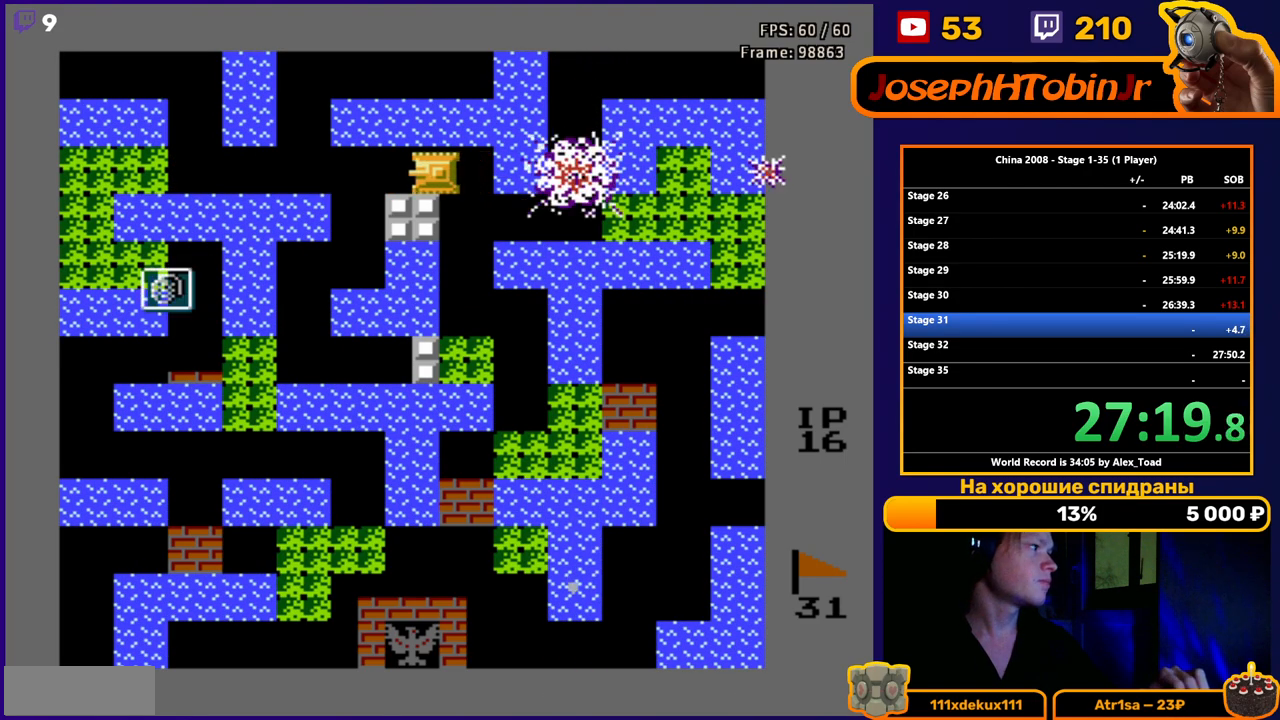
{"buttons": [], "events": [[116, "DPAD_LEFT", "up"]]}